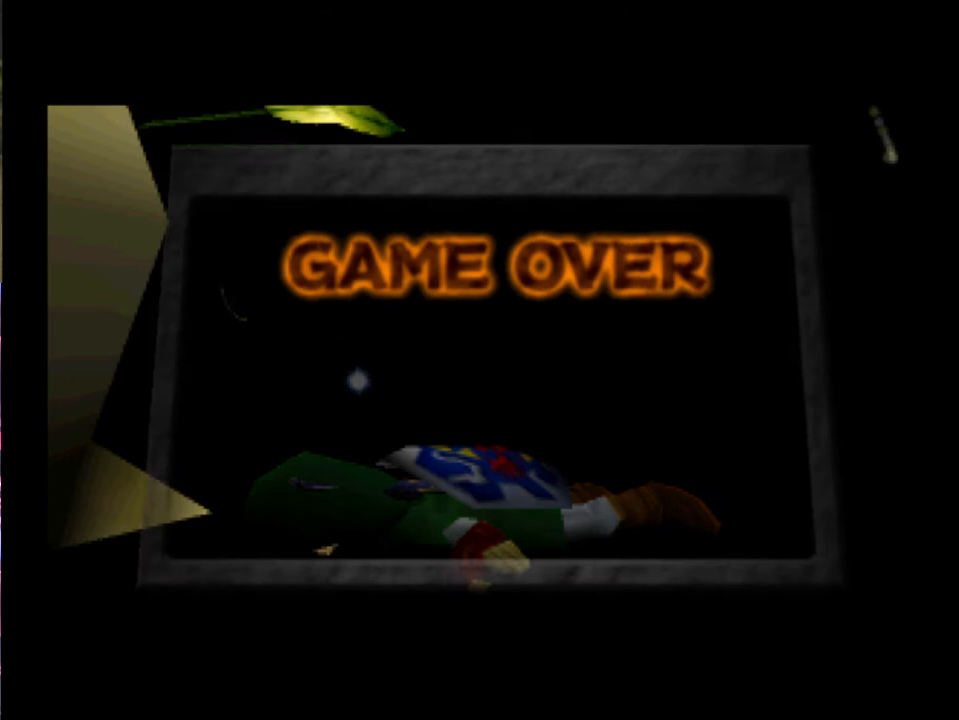
Gameplay with a controller (Xbox layout); each line is a JSON object with the inputs held at the frame after it. "events" lists button and stick changes between this image and that frame as [ms after this image, input, new state], when the widget could be followed in between. Not read: L1 L3 R1 R3 right_stick.
{"buttons": [], "left_stick": "center", "events": [[33, "A", "down"], [167, "A", "up"]]}
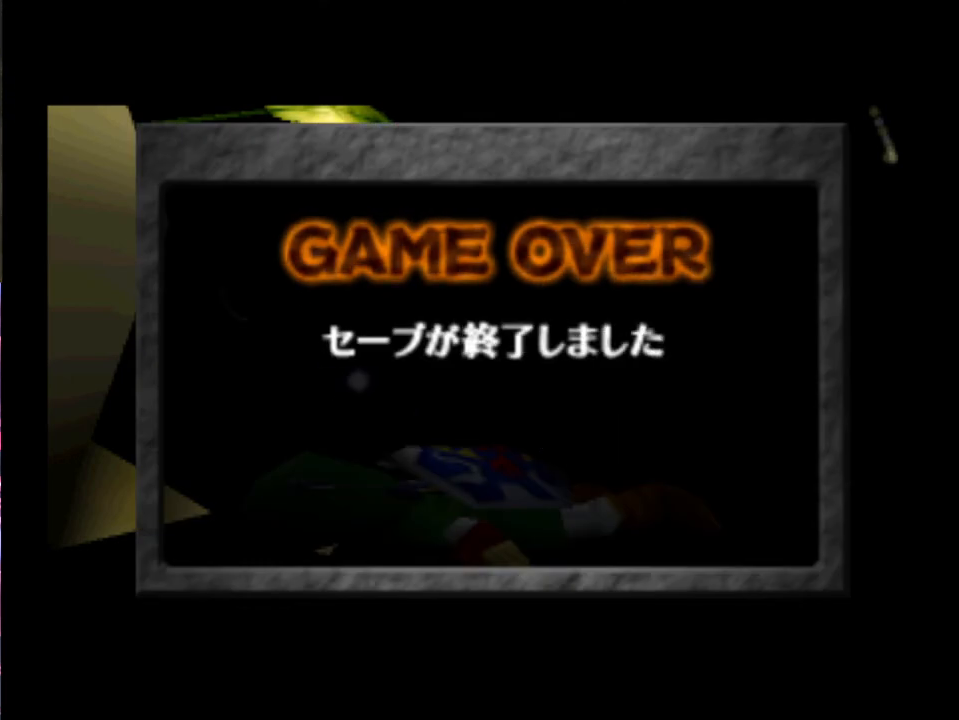
{"buttons": ["A"], "left_stick": "right", "events": [[200, "A", "down"], [333, "A", "up"], [433, "left_stick", "right"], [500, "A", "down"]]}
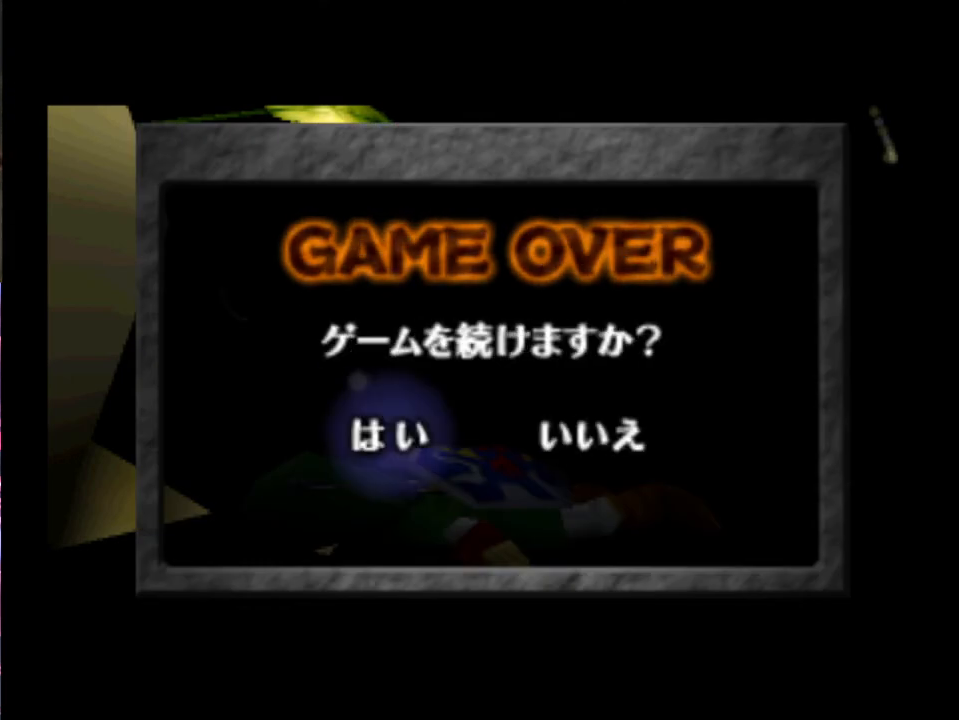
{"buttons": [], "left_stick": "center", "events": [[33, "left_stick", "center"], [67, "A", "up"], [133, "A", "down"], [167, "A", "up"]]}
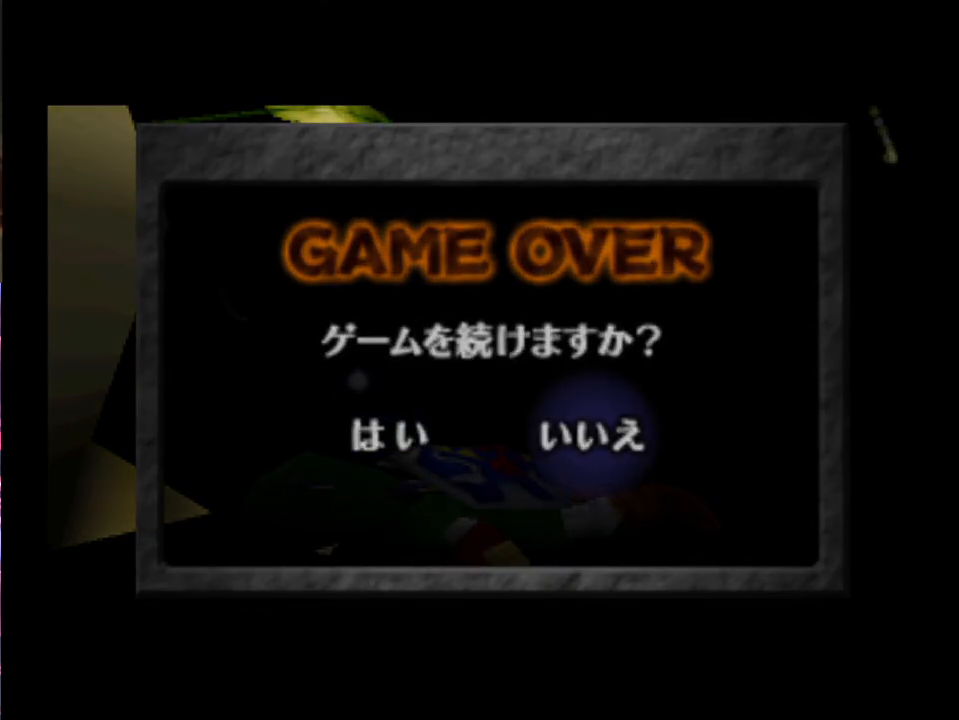
{"buttons": [], "left_stick": "center", "events": []}
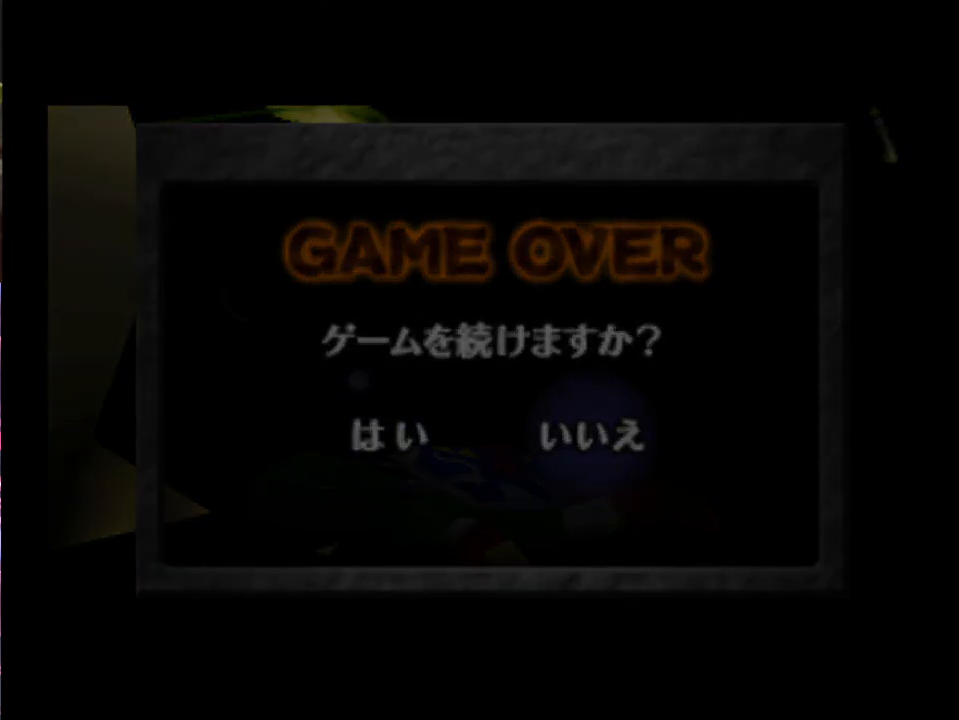
{"buttons": [], "left_stick": "center", "events": []}
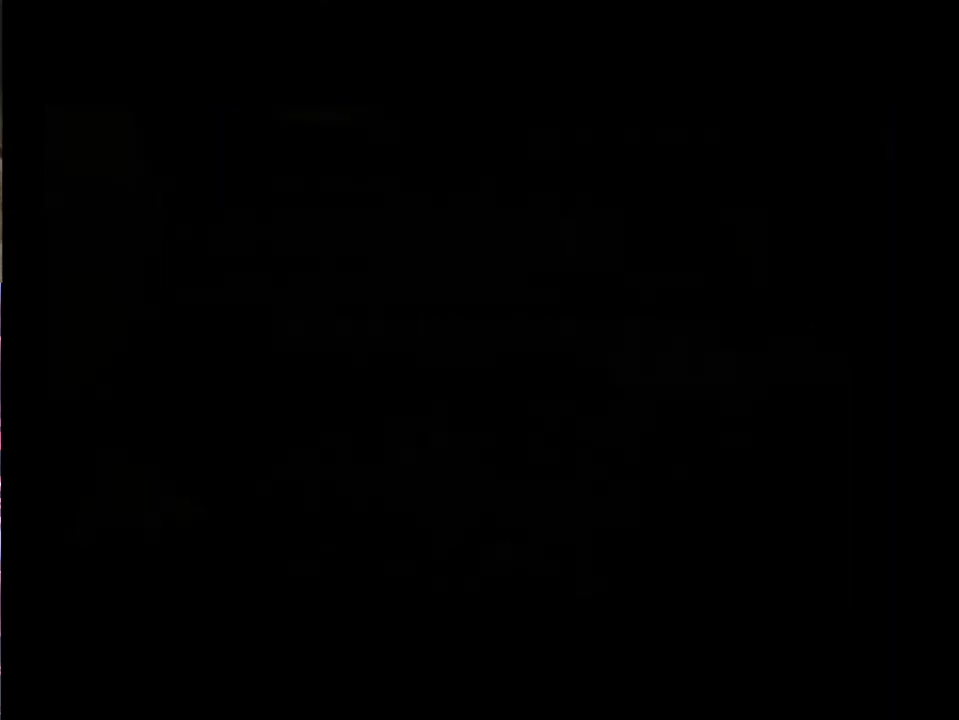
{"buttons": ["A"], "left_stick": "center", "events": [[67, "A", "down"], [133, "A", "up"], [233, "A", "down"], [267, "A", "up"], [367, "A", "down"], [400, "A", "up"], [467, "A", "down"]]}
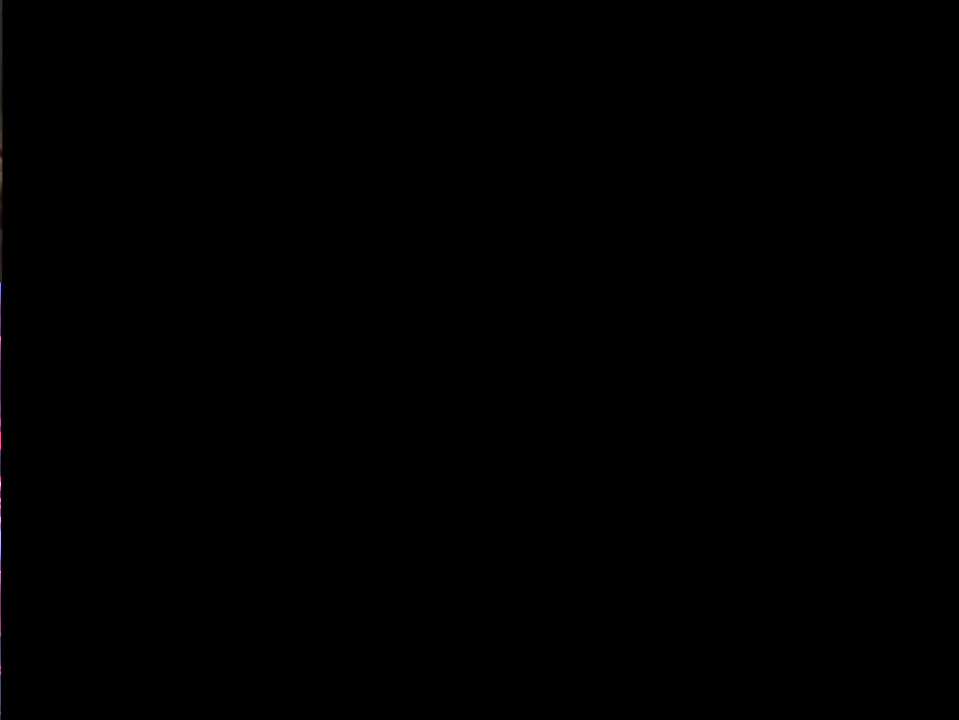
{"buttons": [], "left_stick": "center", "events": [[33, "A", "up"], [133, "A", "down"], [167, "A", "up"], [267, "A", "down"], [300, "A", "up"], [400, "A", "down"], [467, "A", "up"]]}
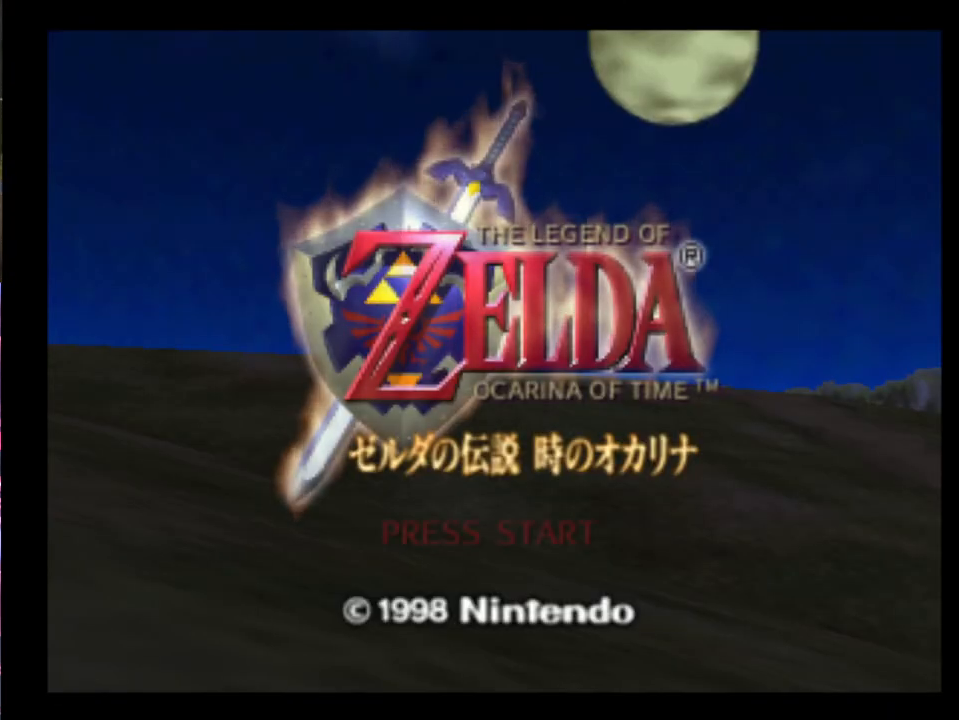
{"buttons": [], "left_stick": "center", "events": [[33, "A", "down"], [67, "A", "up"], [167, "A", "down"], [200, "A", "up"], [300, "A", "down"], [333, "A", "up"], [467, "A", "down"], [500, "A", "up"]]}
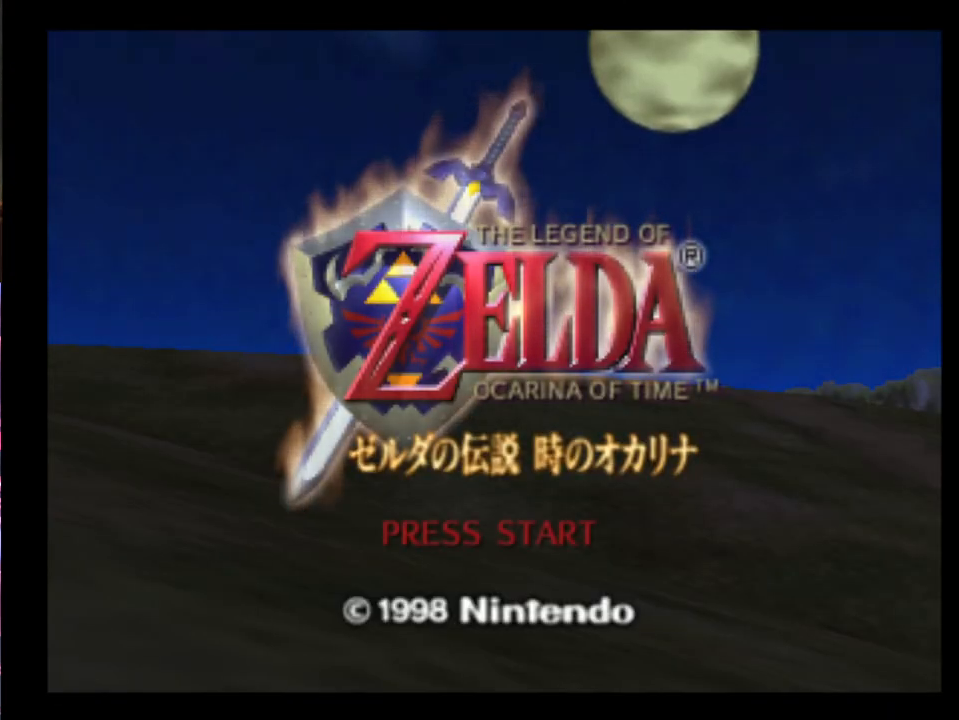
{"buttons": [], "left_stick": "center", "events": [[67, "A", "down"], [100, "A", "up"], [167, "A", "down"], [233, "A", "up"], [333, "A", "down"], [367, "A", "up"], [433, "A", "down"], [500, "A", "up"]]}
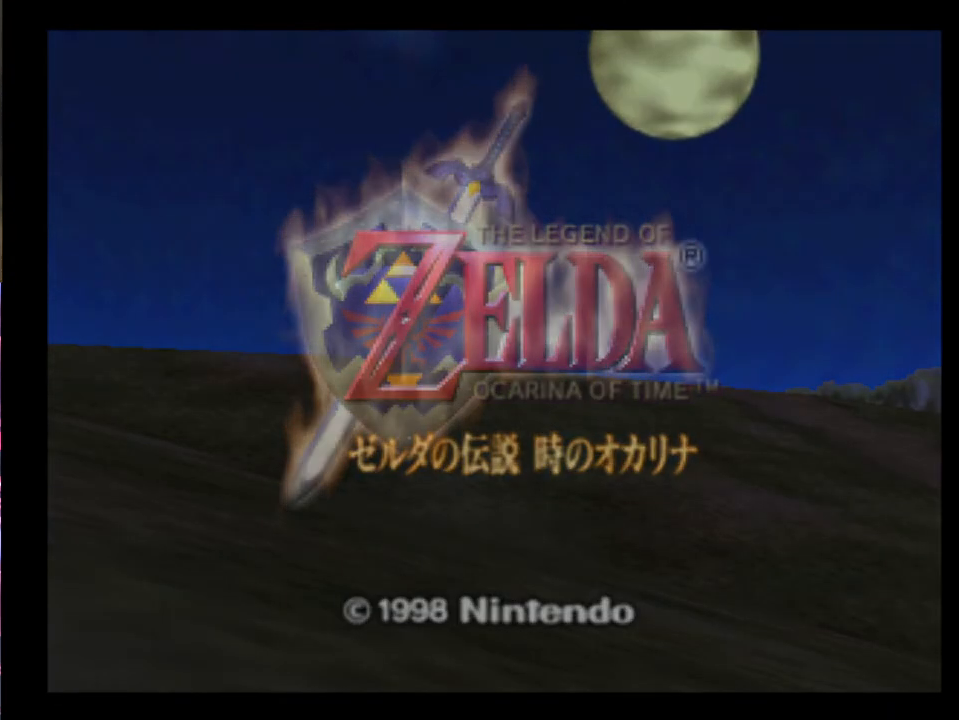
{"buttons": [], "left_stick": "center", "events": []}
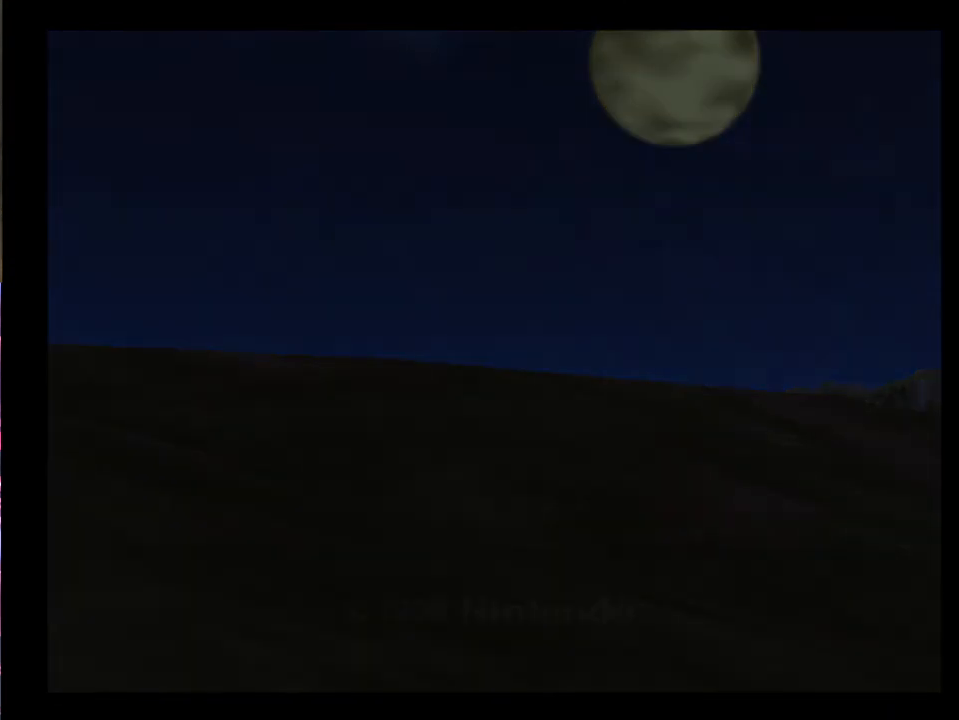
{"buttons": [], "left_stick": "center", "events": [[200, "A", "down"], [267, "A", "up"], [367, "A", "down"], [400, "A", "up"], [467, "A", "down"], [500, "A", "up"]]}
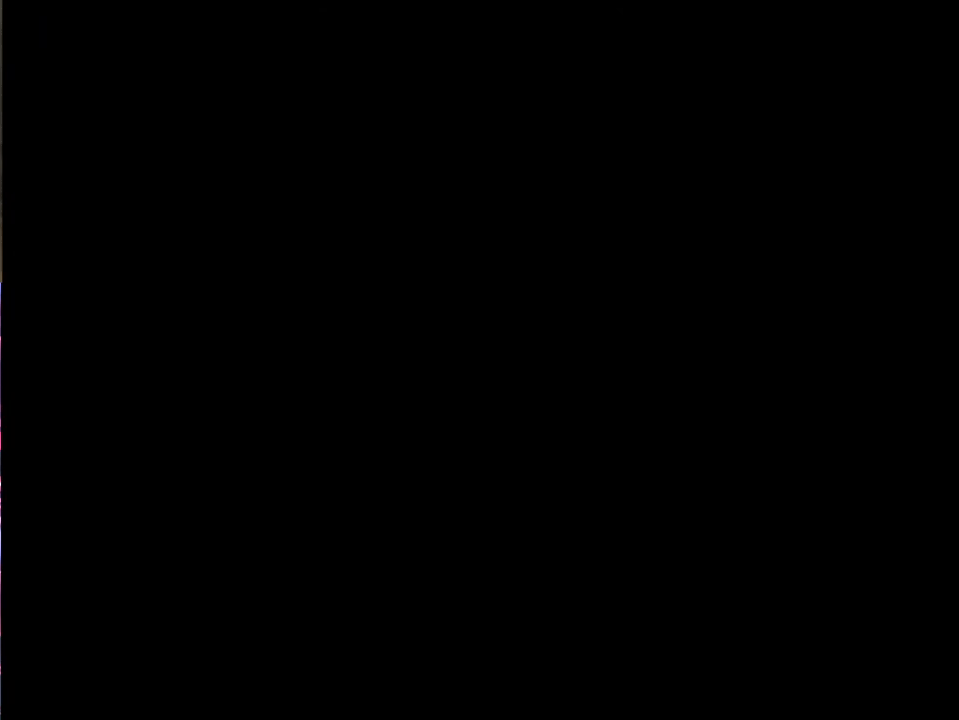
{"buttons": ["A"], "left_stick": "center", "events": [[100, "A", "down"], [133, "A", "up"], [233, "A", "down"], [300, "A", "up"], [367, "A", "down"], [433, "A", "up"], [500, "A", "down"]]}
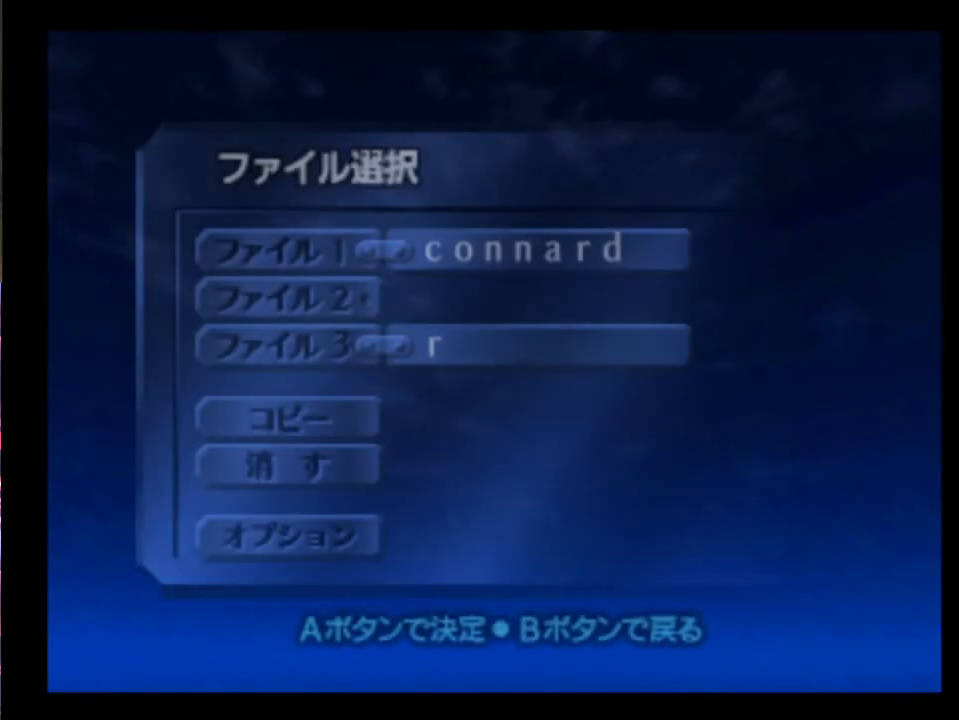
{"buttons": ["A"], "left_stick": "center", "events": [[67, "A", "up"], [133, "A", "down"], [167, "A", "up"], [267, "A", "down"], [333, "A", "up"], [433, "A", "down"], [467, "A", "up"], [500, "A", "down"]]}
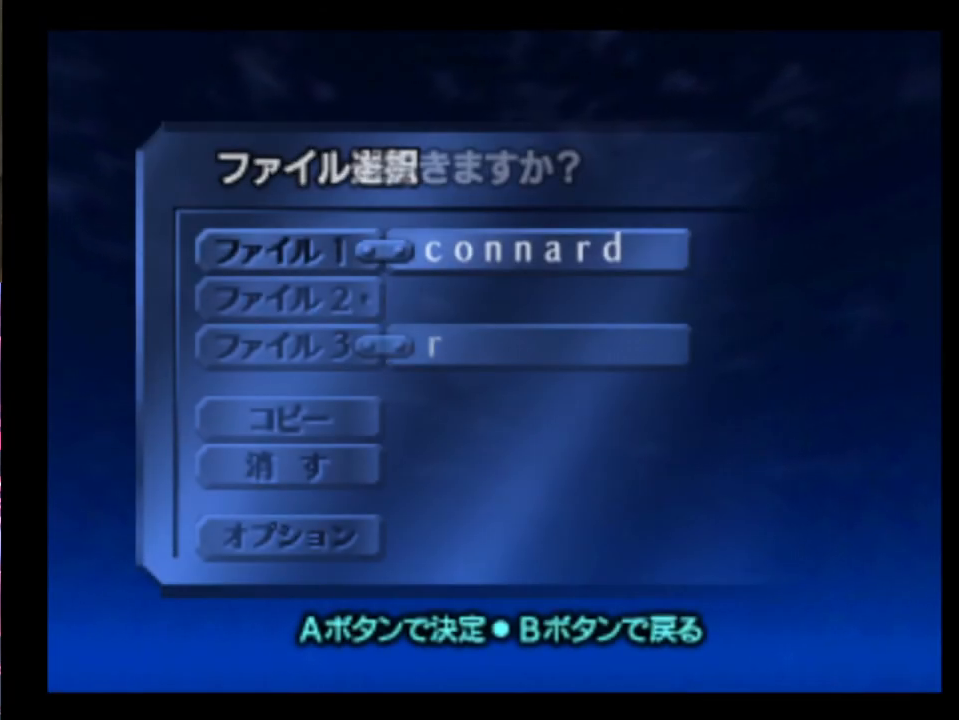
{"buttons": [], "left_stick": "center", "events": [[33, "A", "up"], [133, "A", "down"], [167, "A", "up"], [233, "A", "down"], [300, "A", "up"], [367, "A", "down"], [400, "A", "up"]]}
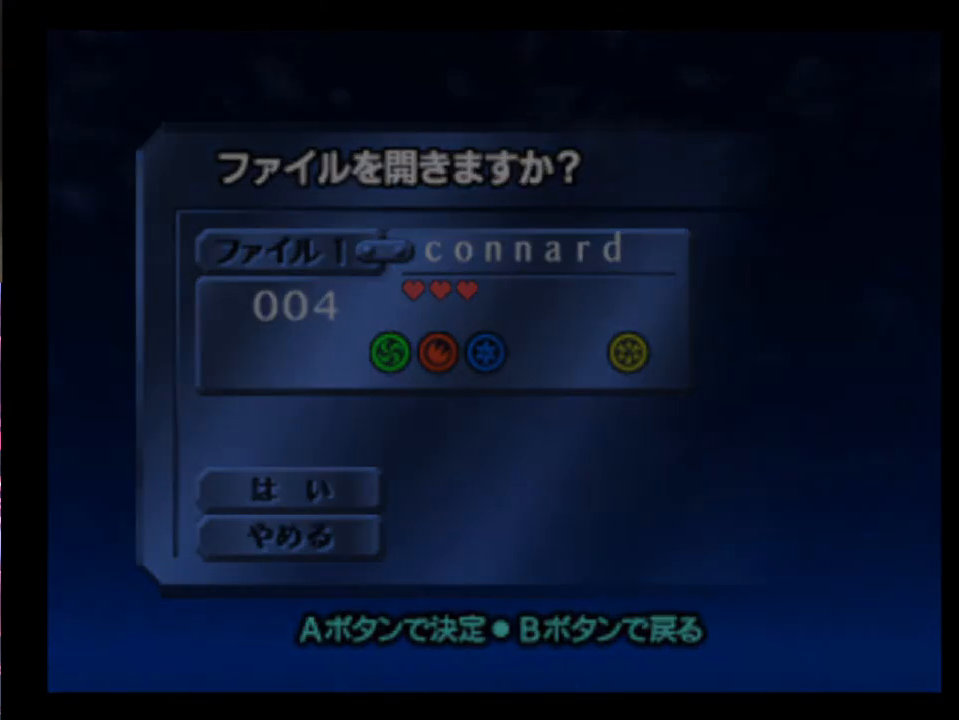
{"buttons": [], "left_stick": "center", "events": []}
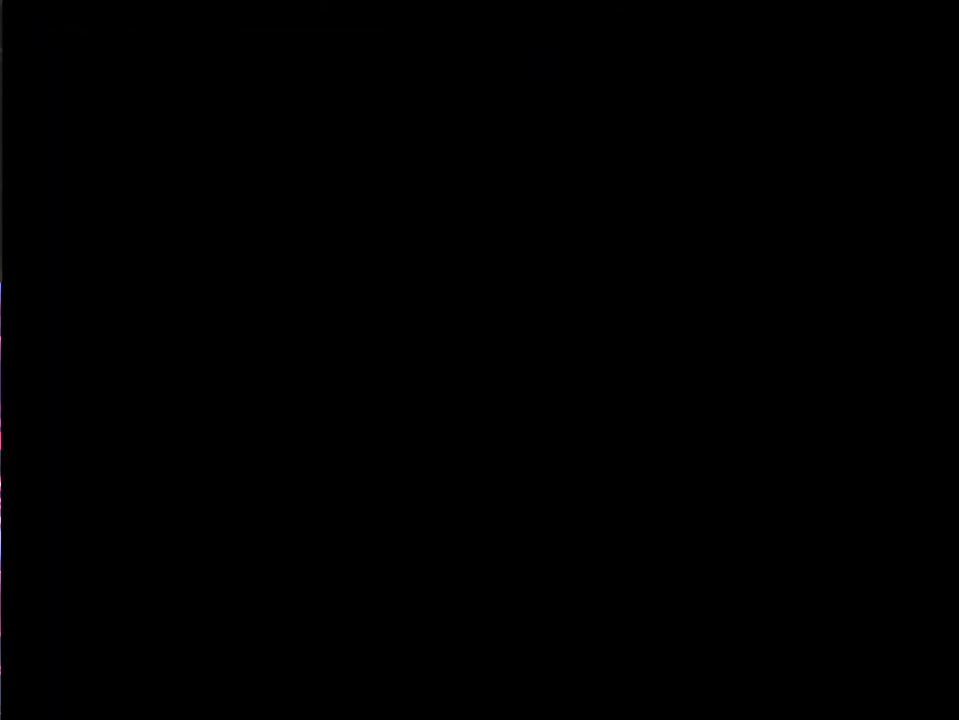
{"buttons": [], "left_stick": "center", "events": []}
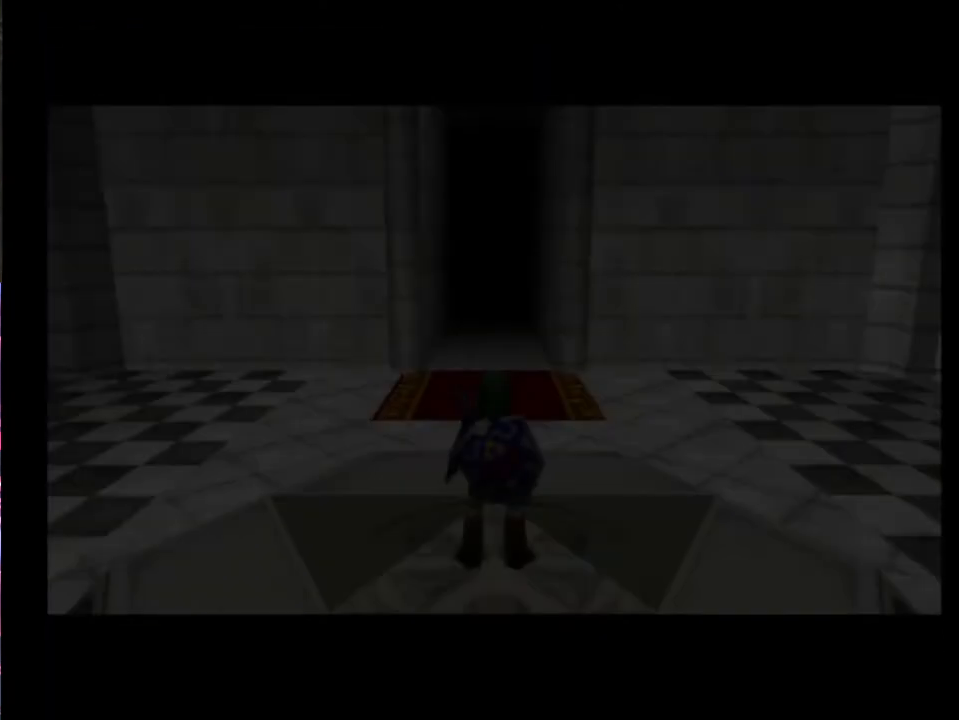
{"buttons": [], "left_stick": "up", "events": [[133, "left_stick", "down"], [300, "left_stick", "center"], [433, "left_stick", "up"]]}
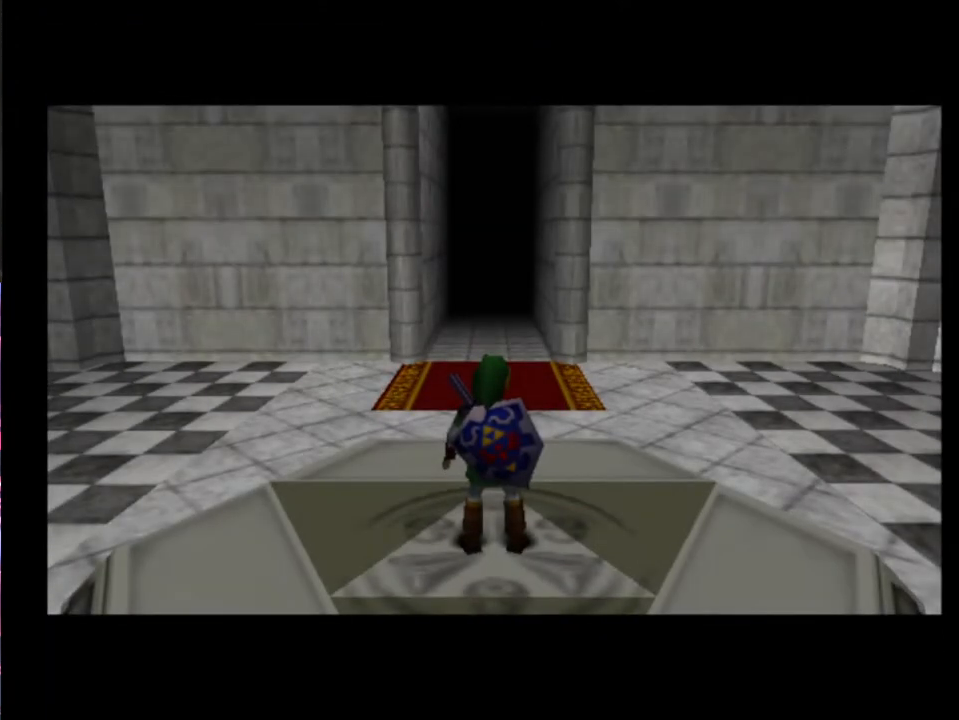
{"buttons": [], "left_stick": "up", "events": [[367, "A", "down"], [500, "A", "up"]]}
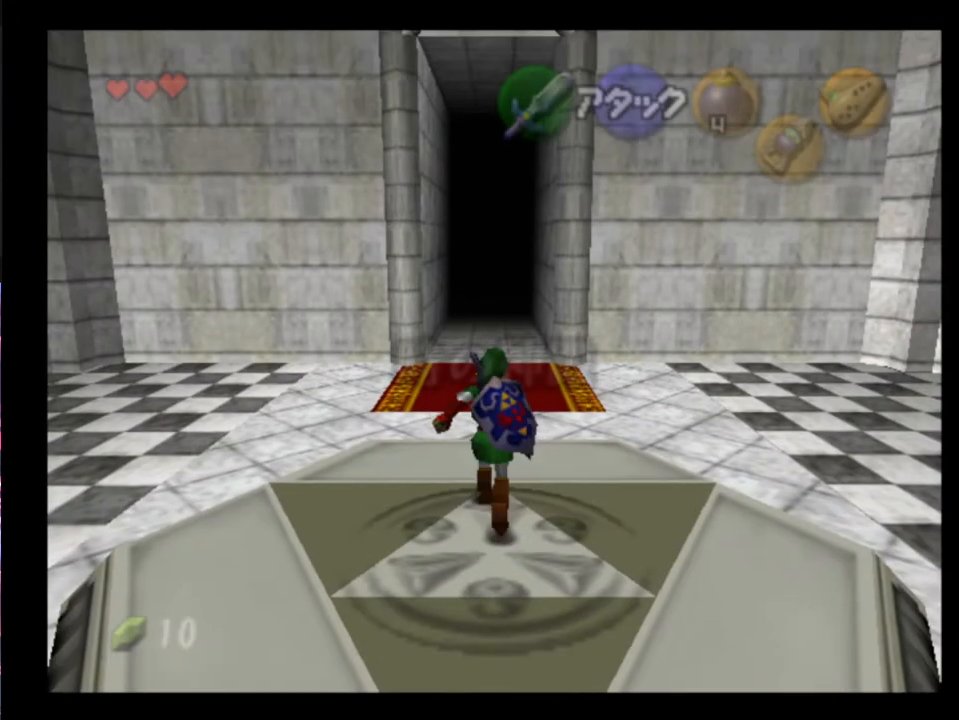
{"buttons": [], "left_stick": "up", "events": []}
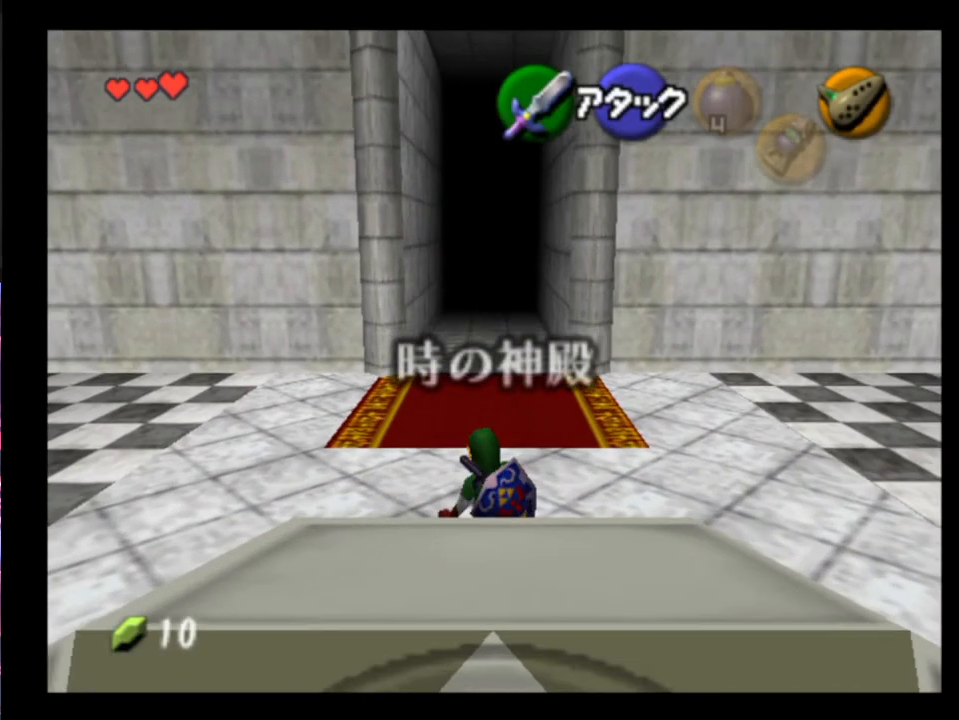
{"buttons": [], "left_stick": "up", "events": [[33, "A", "down"], [167, "A", "up"]]}
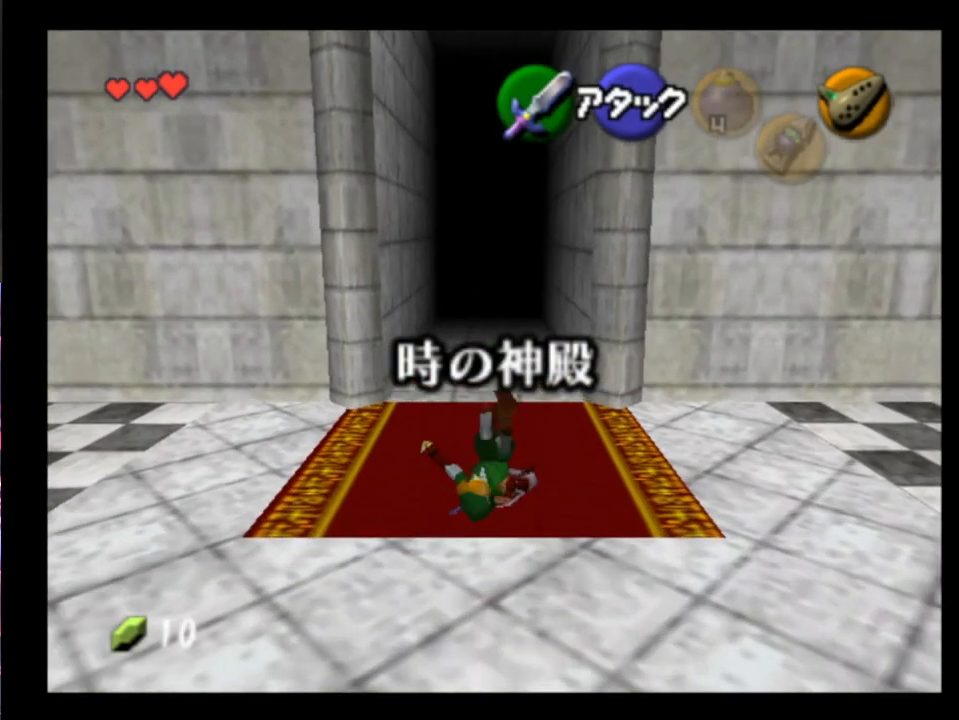
{"buttons": [], "left_stick": "up", "events": [[200, "A", "down"], [333, "A", "up"]]}
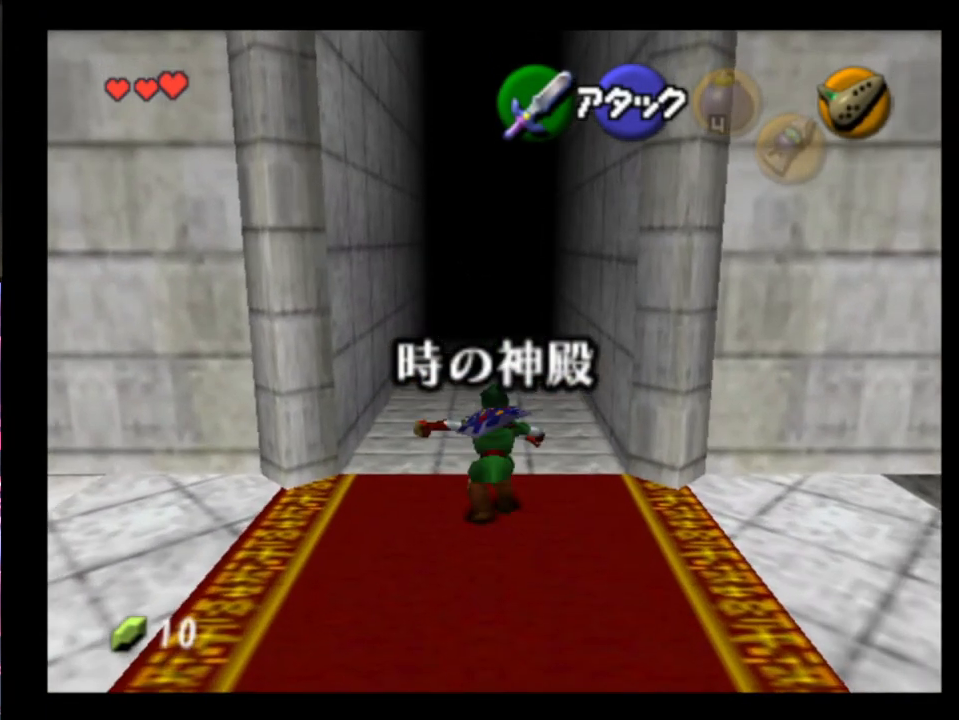
{"buttons": ["A"], "left_stick": "up", "events": [[433, "A", "down"]]}
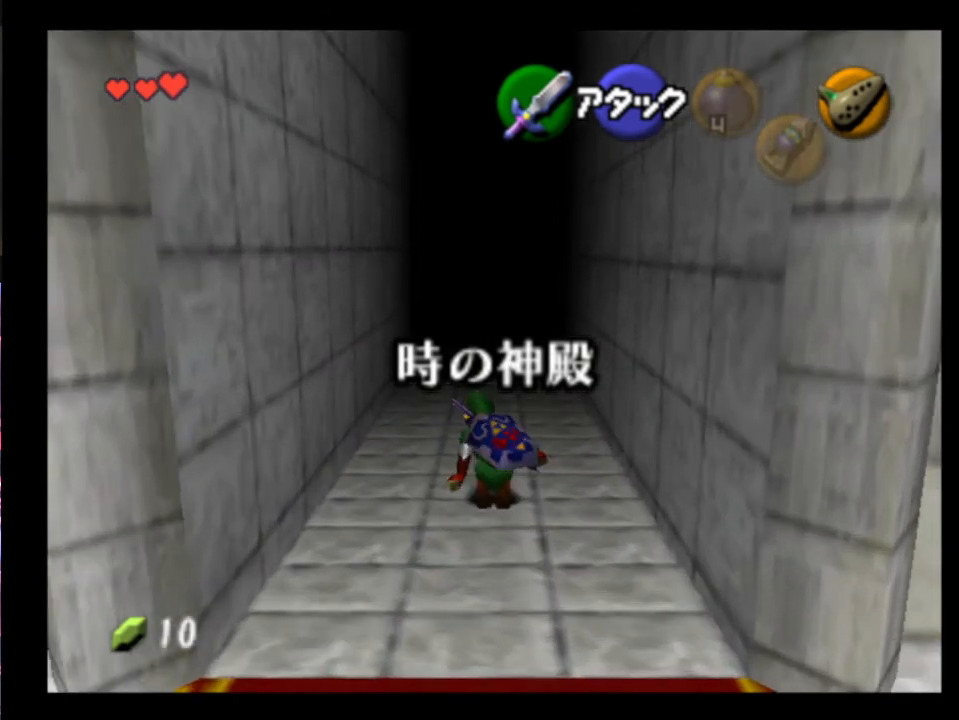
{"buttons": [], "left_stick": "up", "events": [[67, "A", "up"]]}
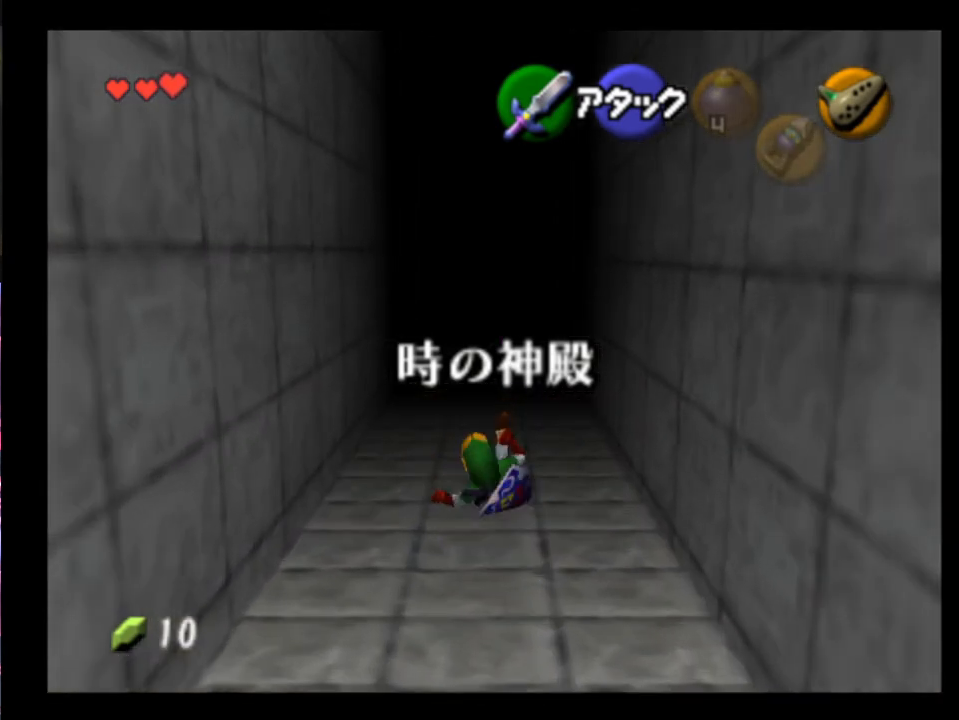
{"buttons": [], "left_stick": "up", "events": []}
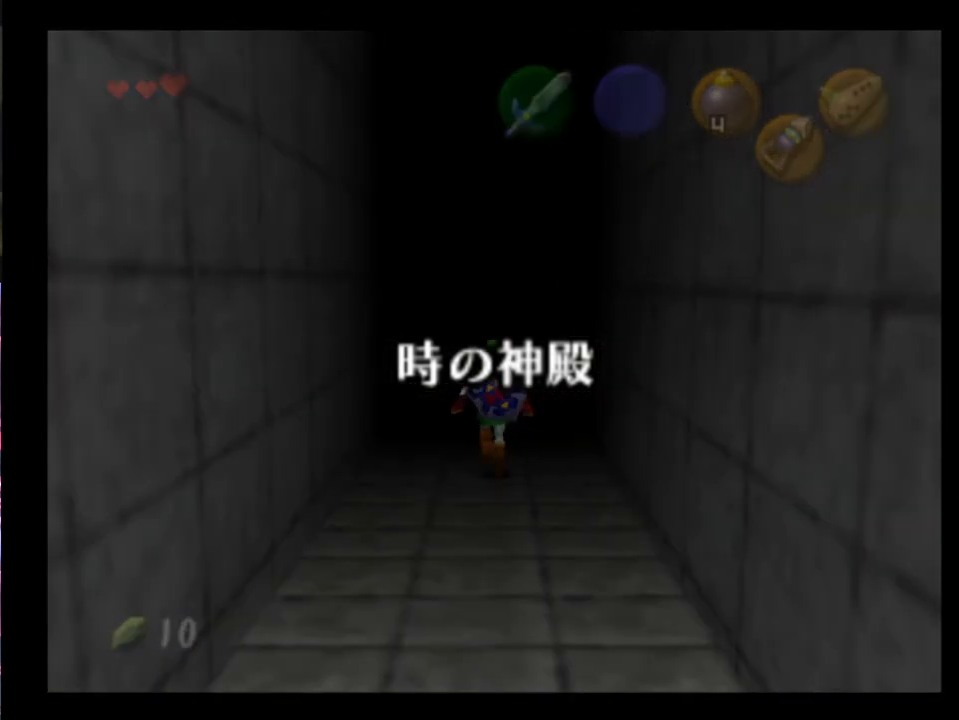
{"buttons": [], "left_stick": "up", "events": []}